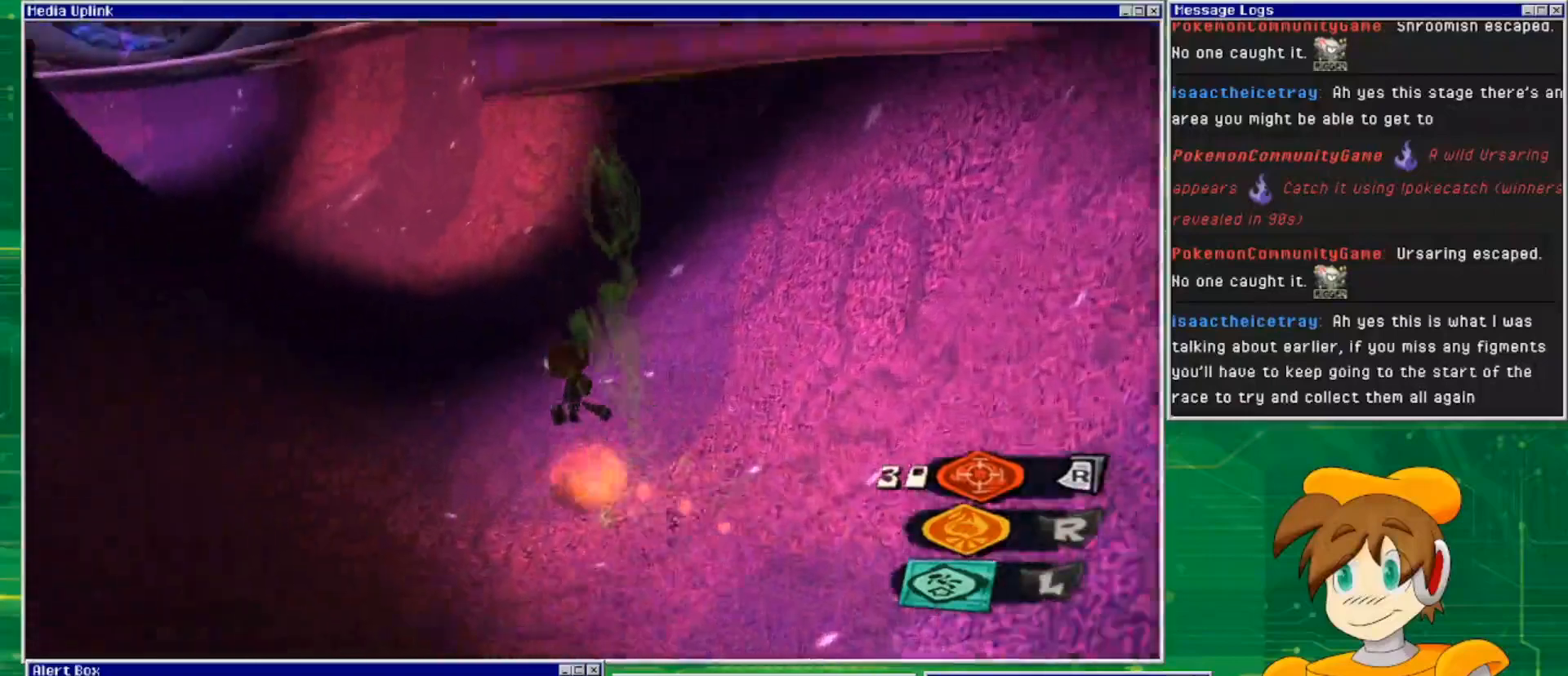
Gameplay with a controller (PlayStation layout); each line is a JSON object with the inputs held at the frame after it. "events" lists button and stick changes between this image and that frame as [ms after this image, input, new state], when the widget could be followed in between. Not read: L3 R3.
{"buttons": [], "left_stick": "up-left", "right_stick": "center", "events": [[67, "left_stick", "up-left"]]}
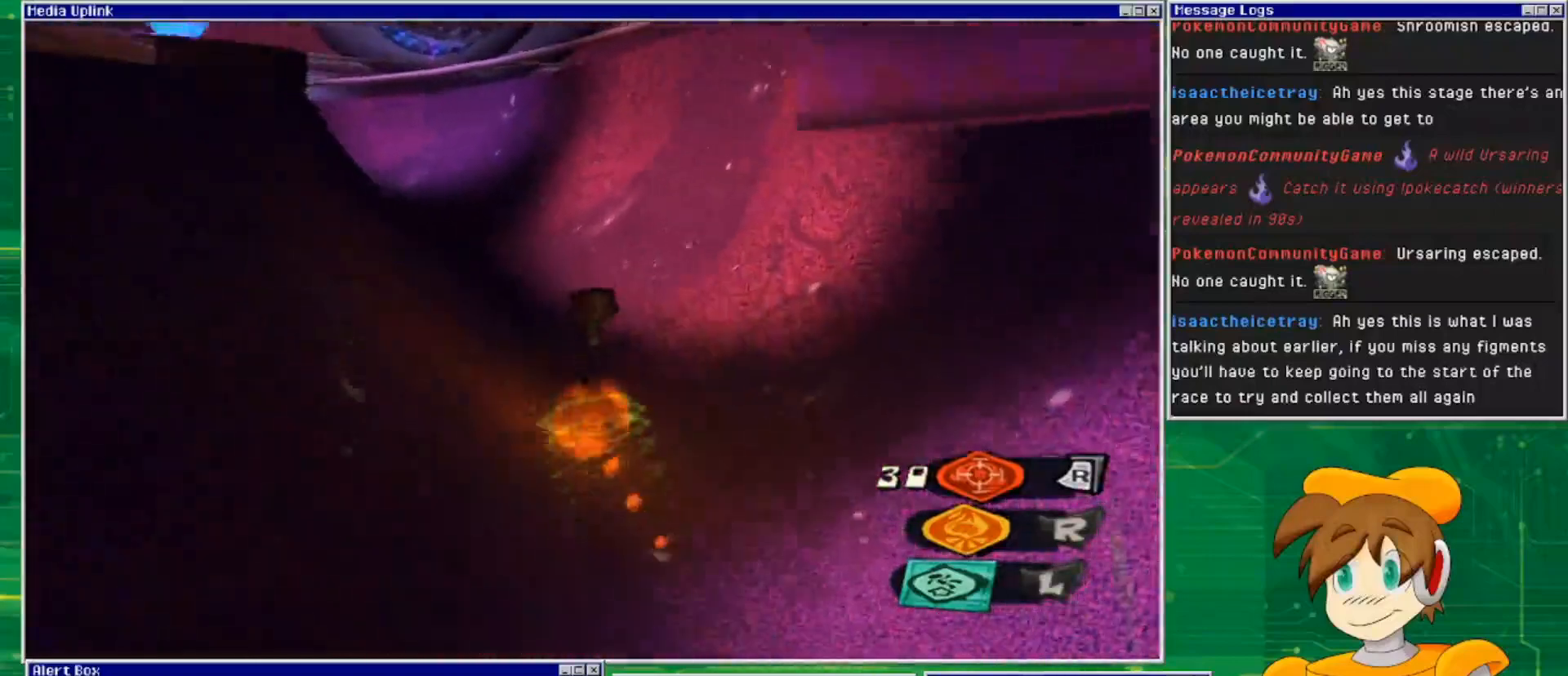
{"buttons": [], "left_stick": "up-right", "right_stick": "center", "events": [[100, "left_stick", "up"], [233, "left_stick", "up-right"]]}
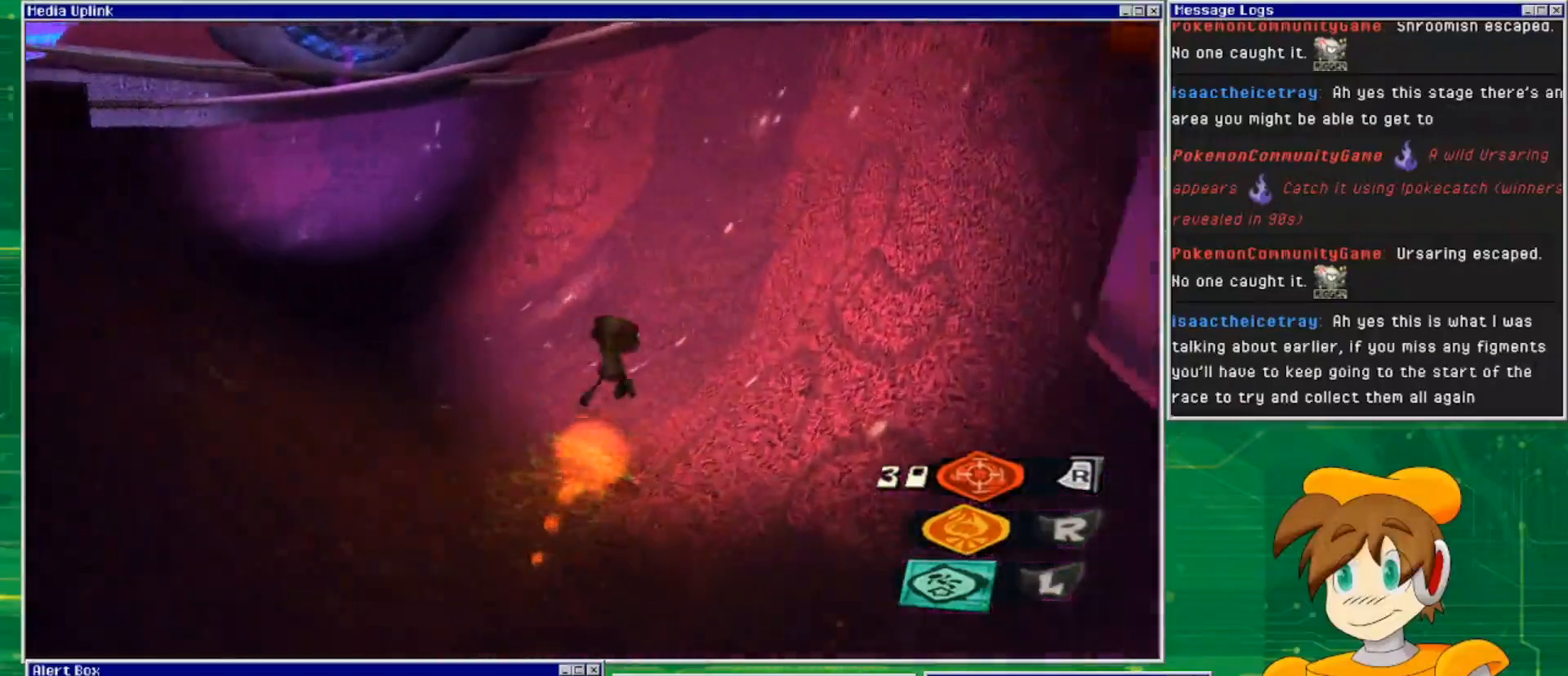
{"buttons": [], "left_stick": "up", "right_stick": "center", "events": [[300, "left_stick", "up"]]}
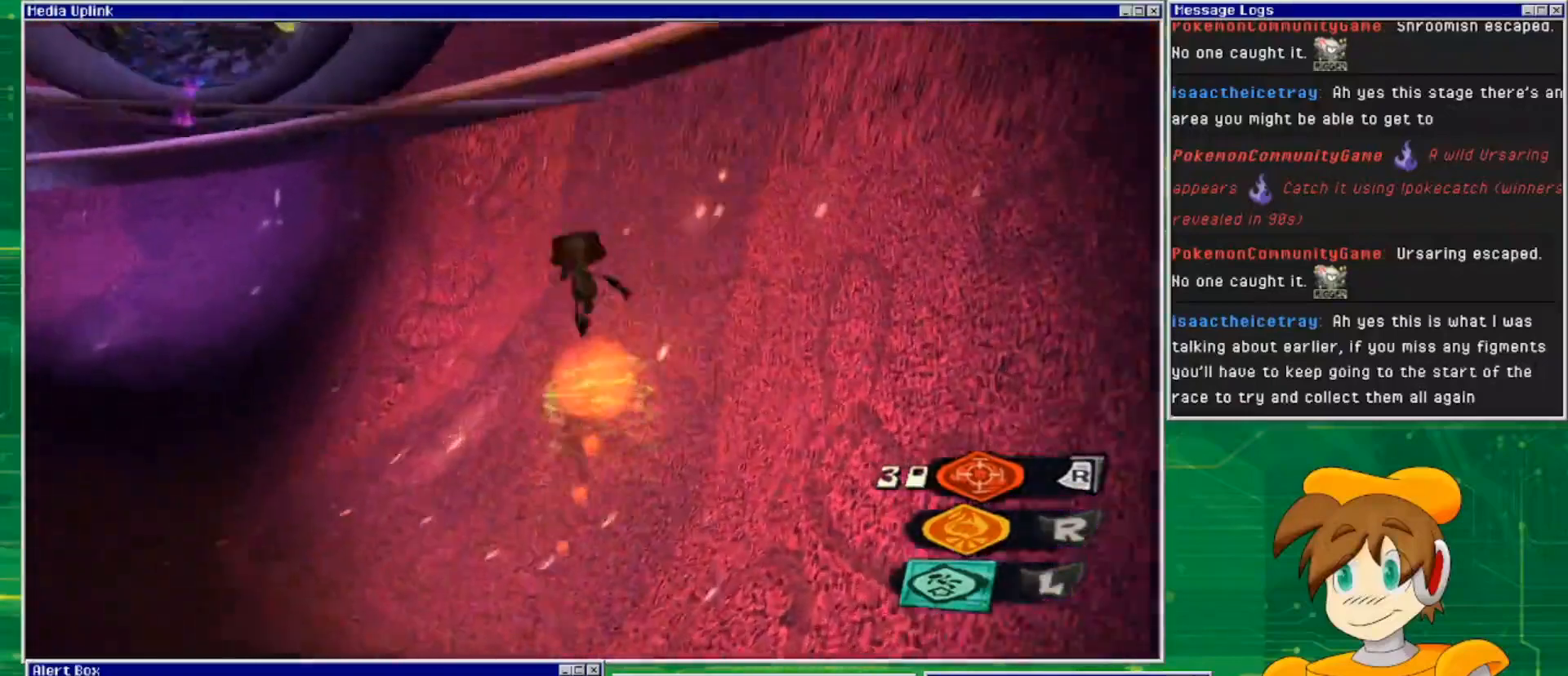
{"buttons": [], "left_stick": "up-left", "right_stick": "center", "events": [[33, "left_stick", "up-left"]]}
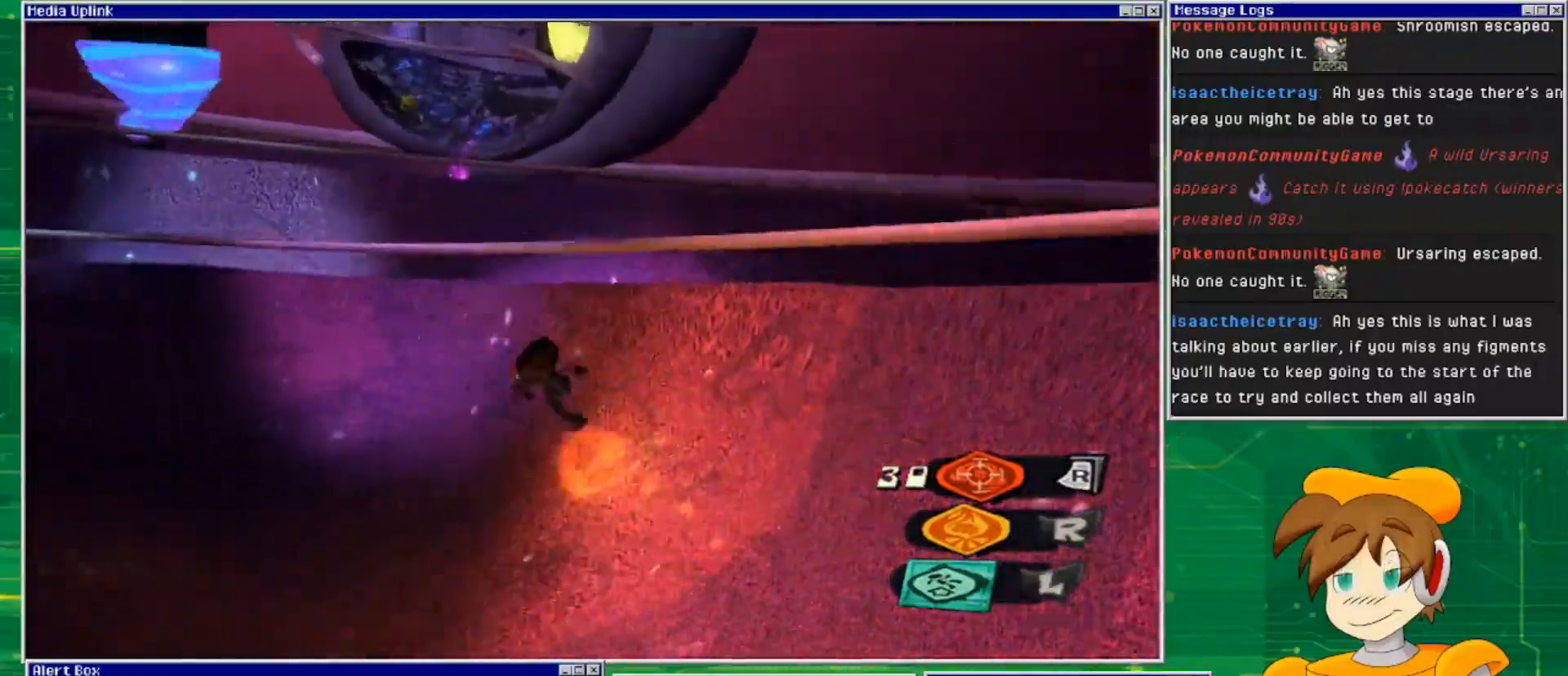
{"buttons": [], "left_stick": "up-left", "right_stick": "center", "events": []}
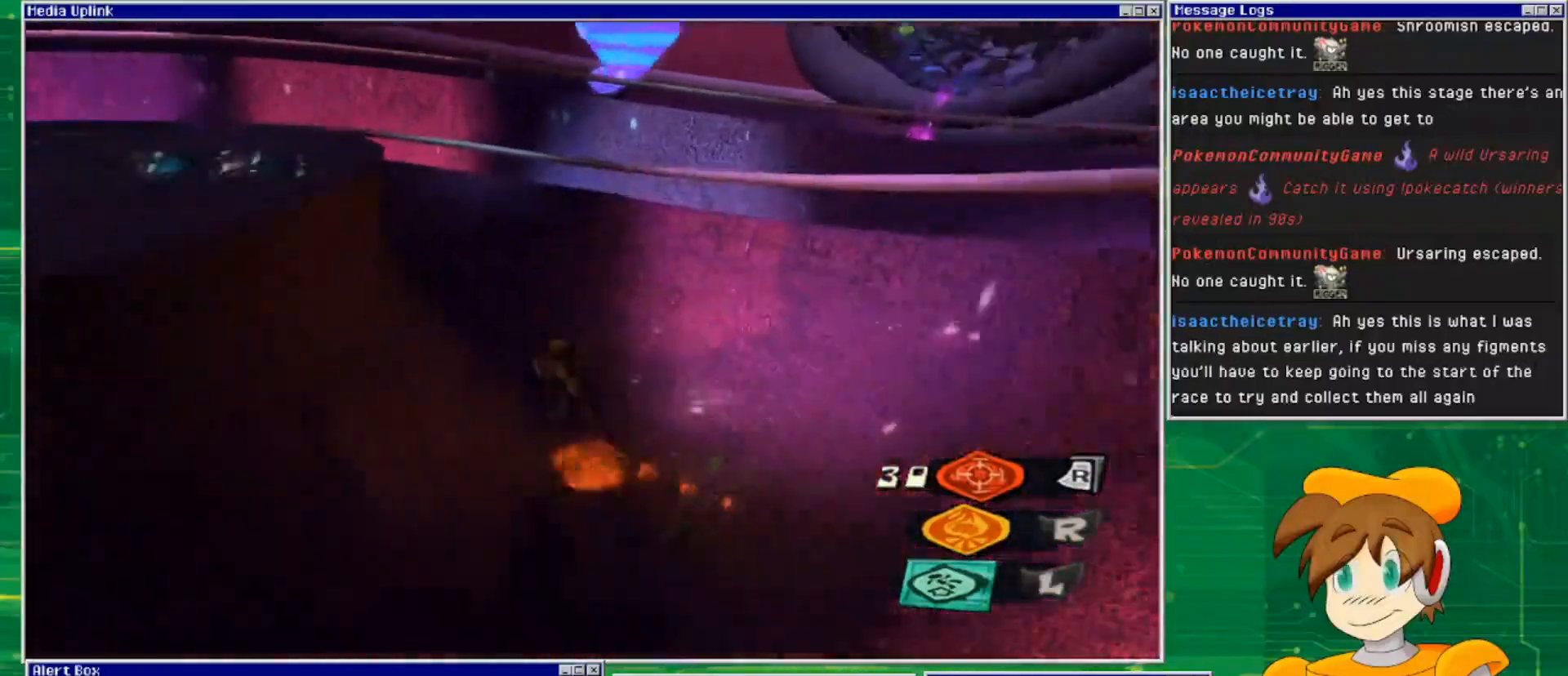
{"buttons": [], "left_stick": "up-left", "right_stick": "center", "events": []}
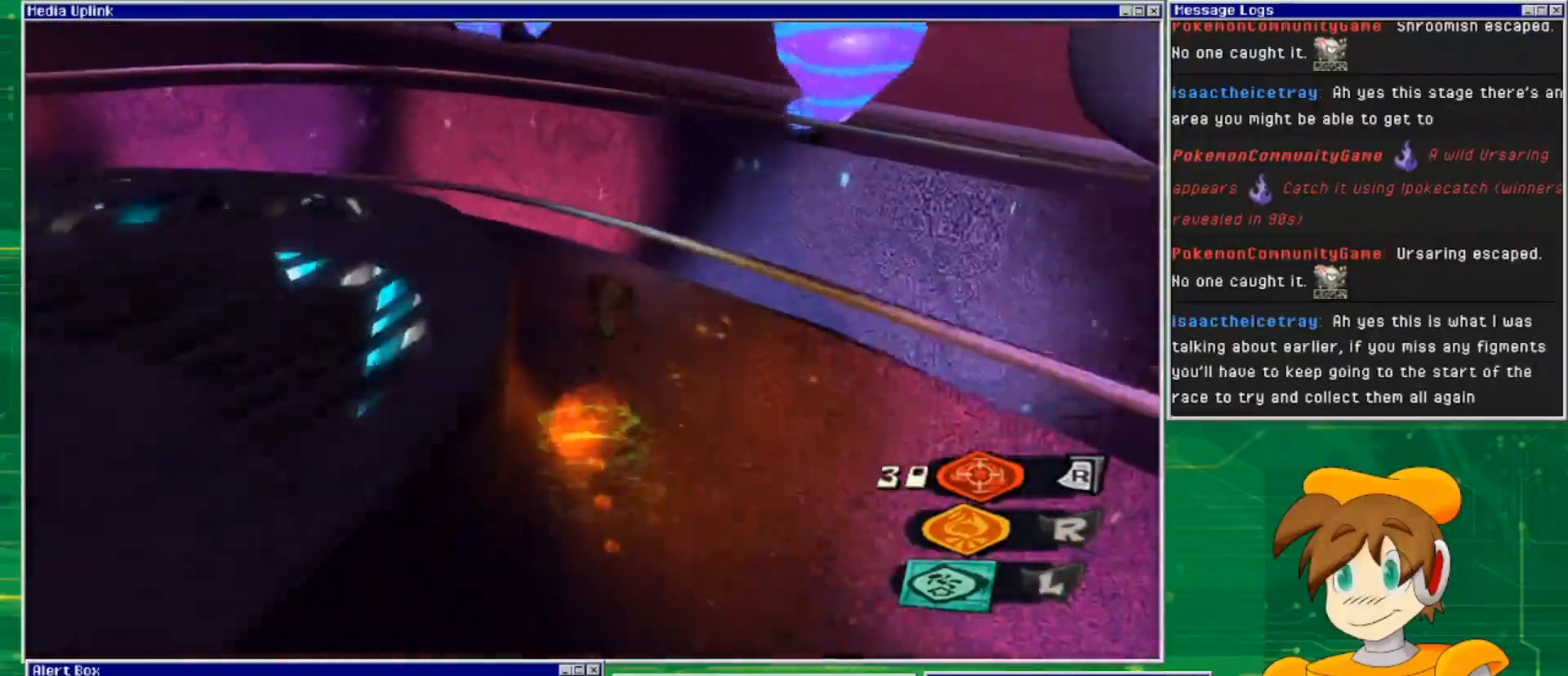
{"buttons": [], "left_stick": "up-left", "right_stick": "center", "events": []}
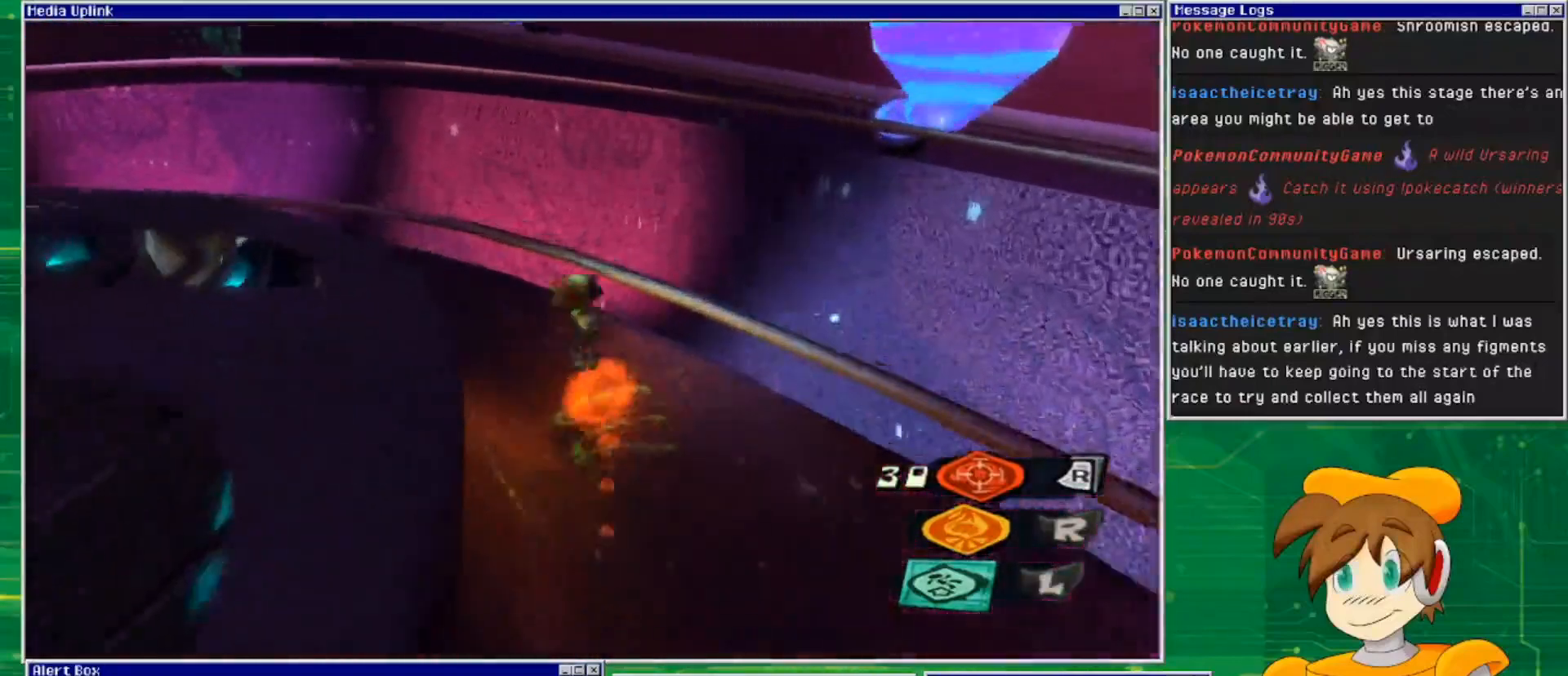
{"buttons": [], "left_stick": "up-left", "right_stick": "center", "events": []}
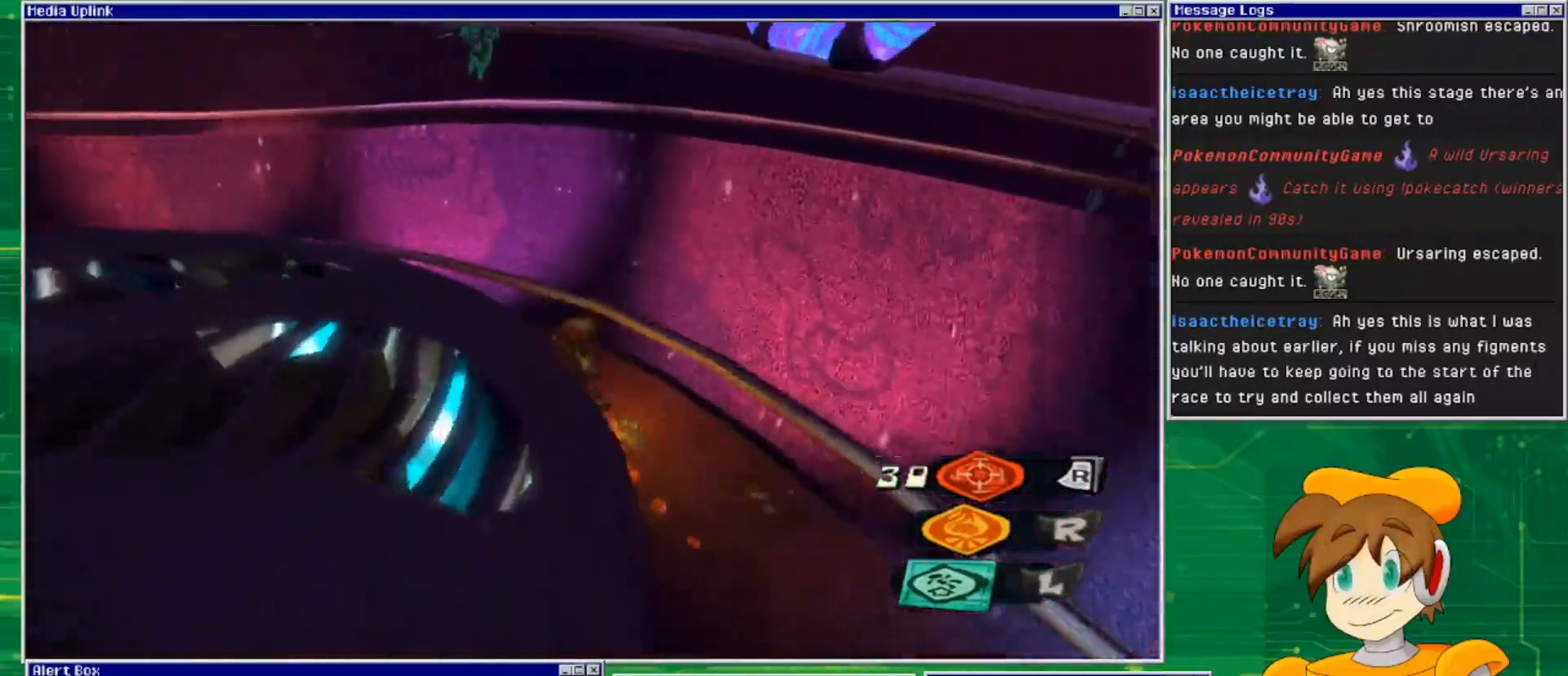
{"buttons": [], "left_stick": "up-left", "right_stick": "center", "events": []}
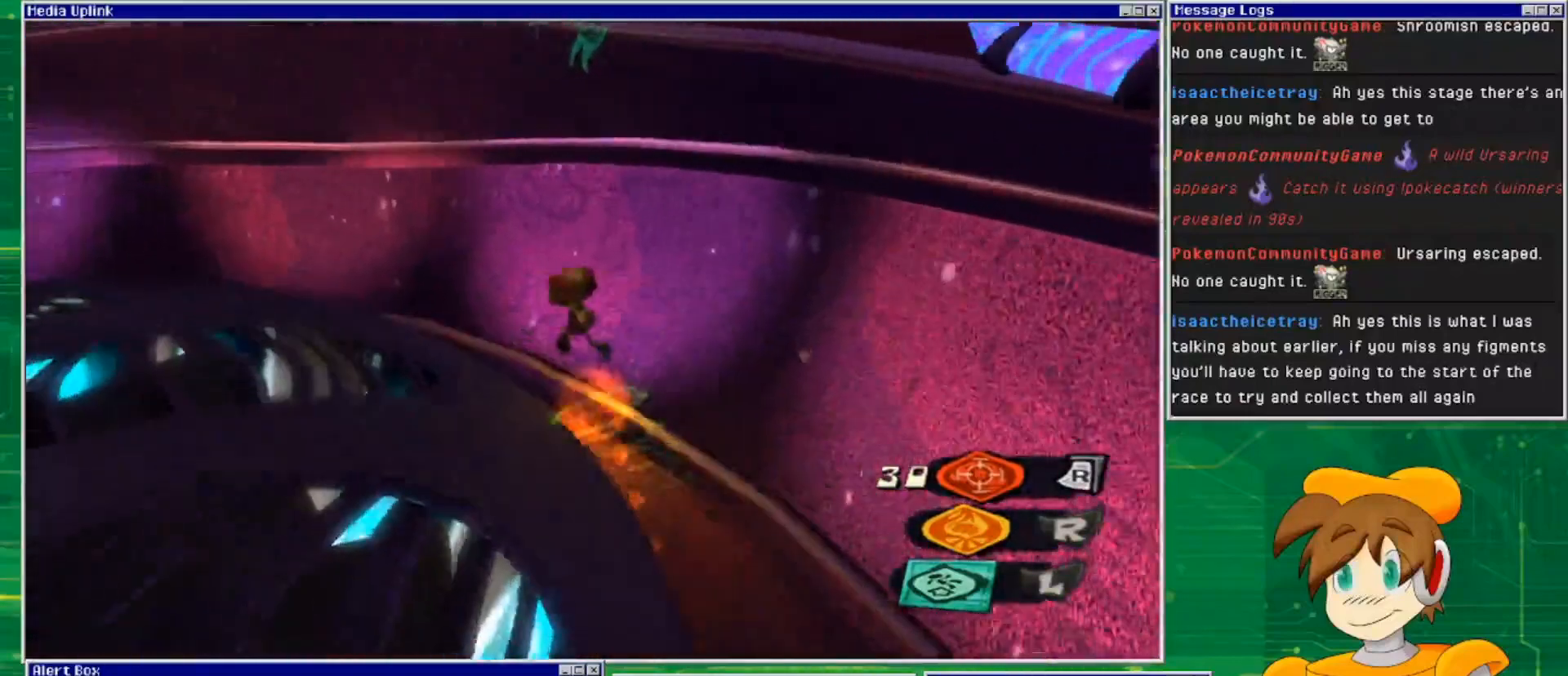
{"buttons": [], "left_stick": "left", "right_stick": "center", "events": [[300, "left_stick", "left"]]}
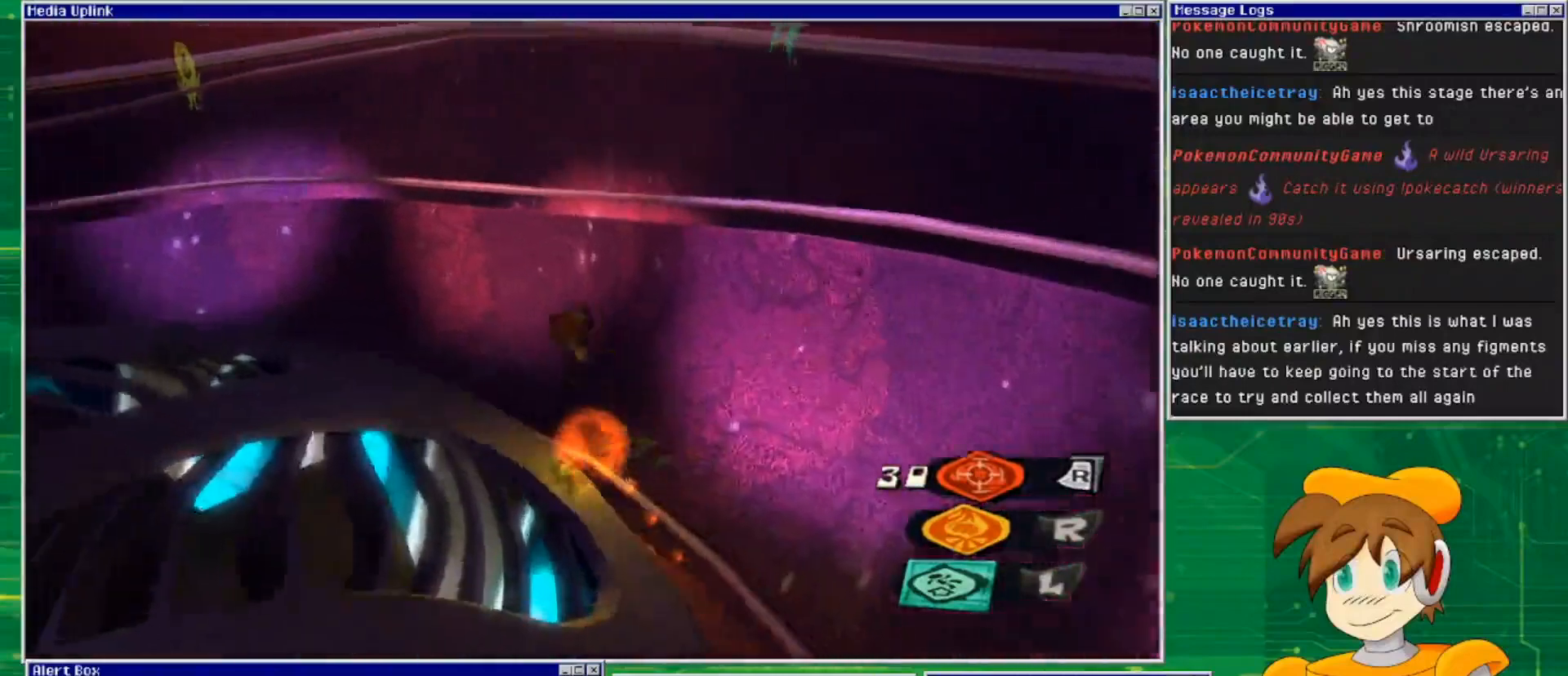
{"buttons": [], "left_stick": "left", "right_stick": "left", "events": [[167, "right_stick", "left"]]}
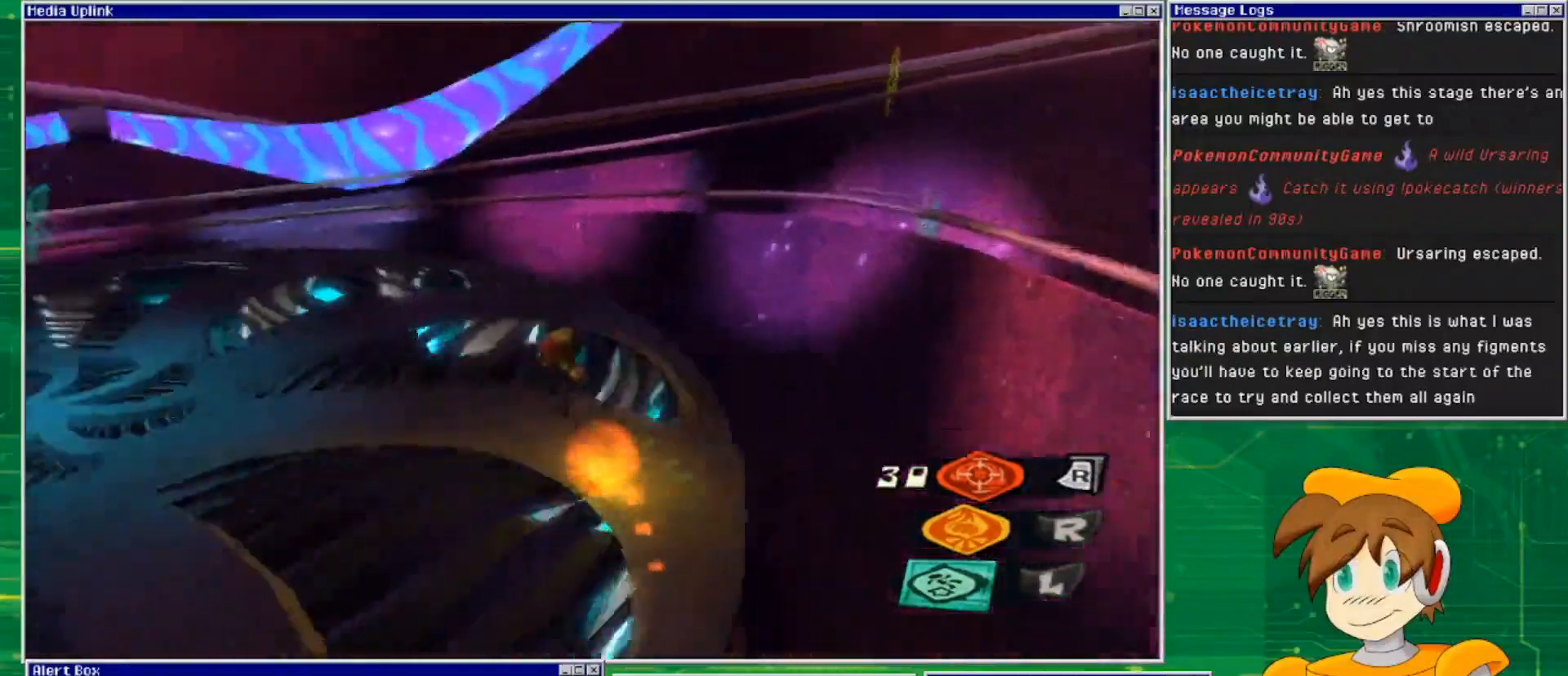
{"buttons": [], "left_stick": "up-left", "right_stick": "center", "events": [[200, "right_stick", "up-left"], [367, "right_stick", "center"], [433, "left_stick", "up-left"]]}
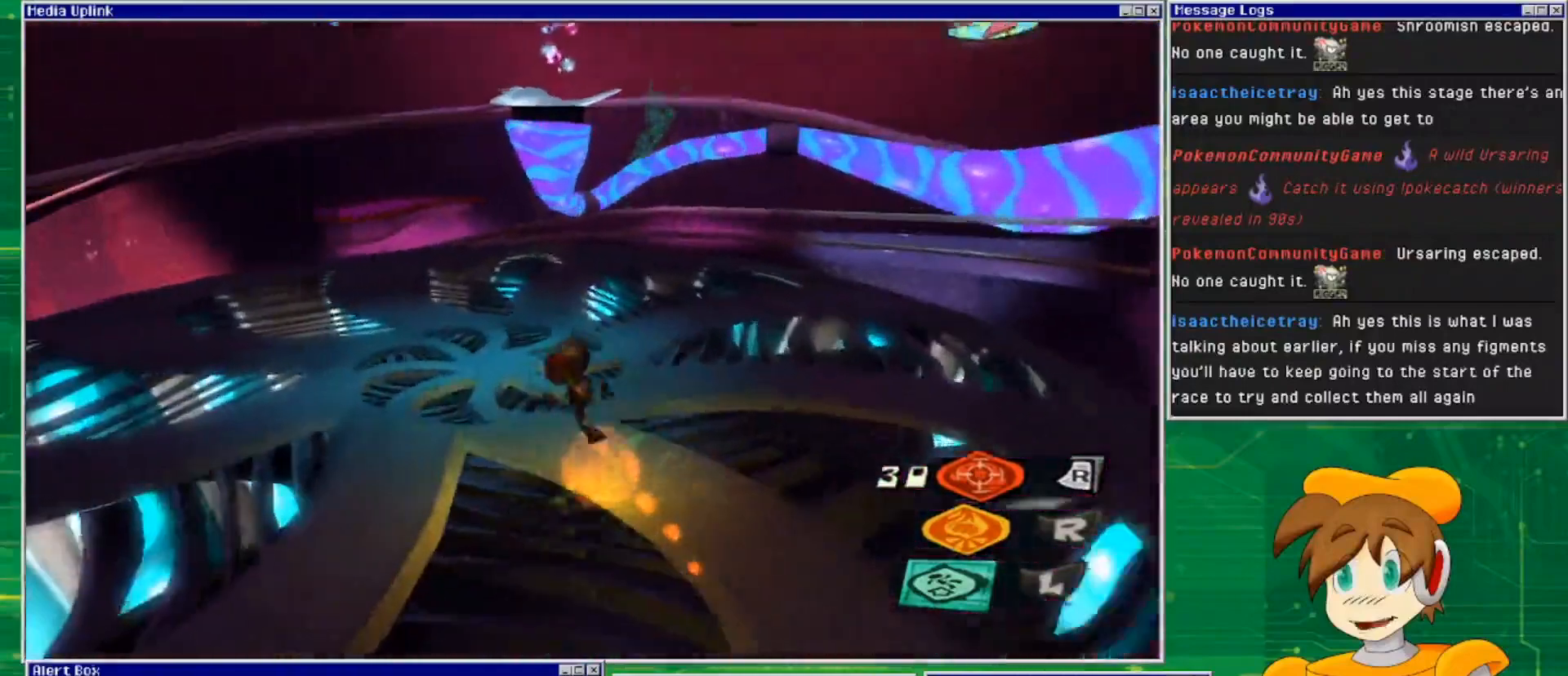
{"buttons": [], "left_stick": "up-right", "right_stick": "center", "events": [[200, "left_stick", "up"], [433, "left_stick", "up-right"]]}
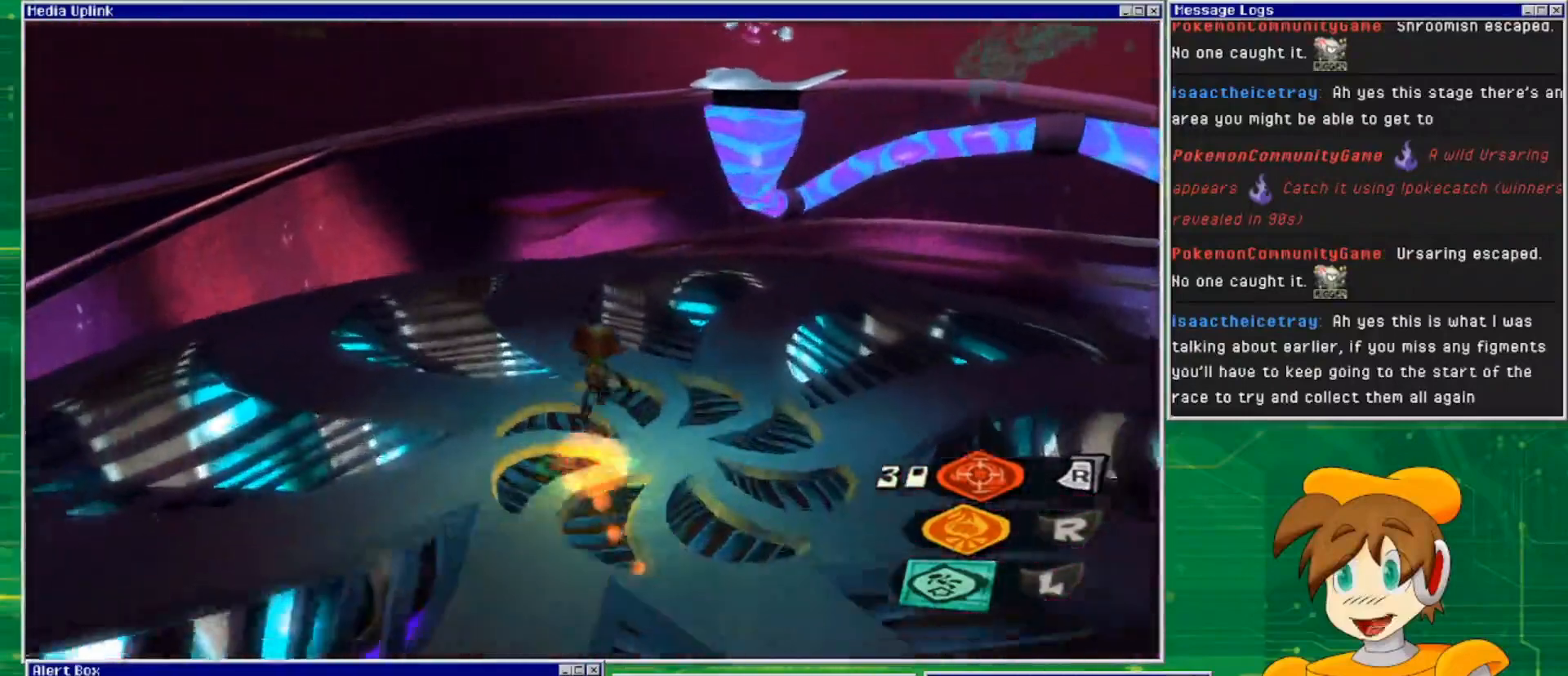
{"buttons": [], "left_stick": "up", "right_stick": "center", "events": [[300, "left_stick", "up"]]}
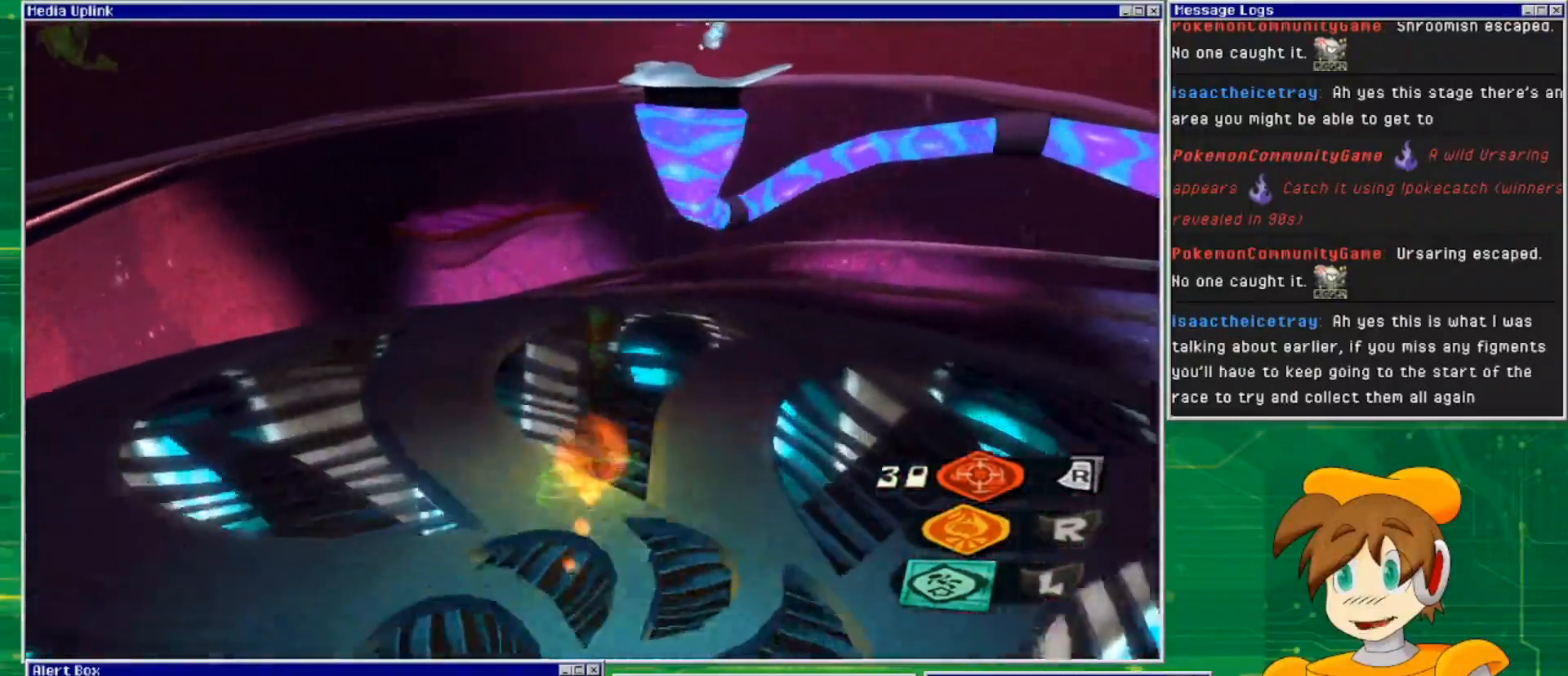
{"buttons": [], "left_stick": "up", "right_stick": "center", "events": []}
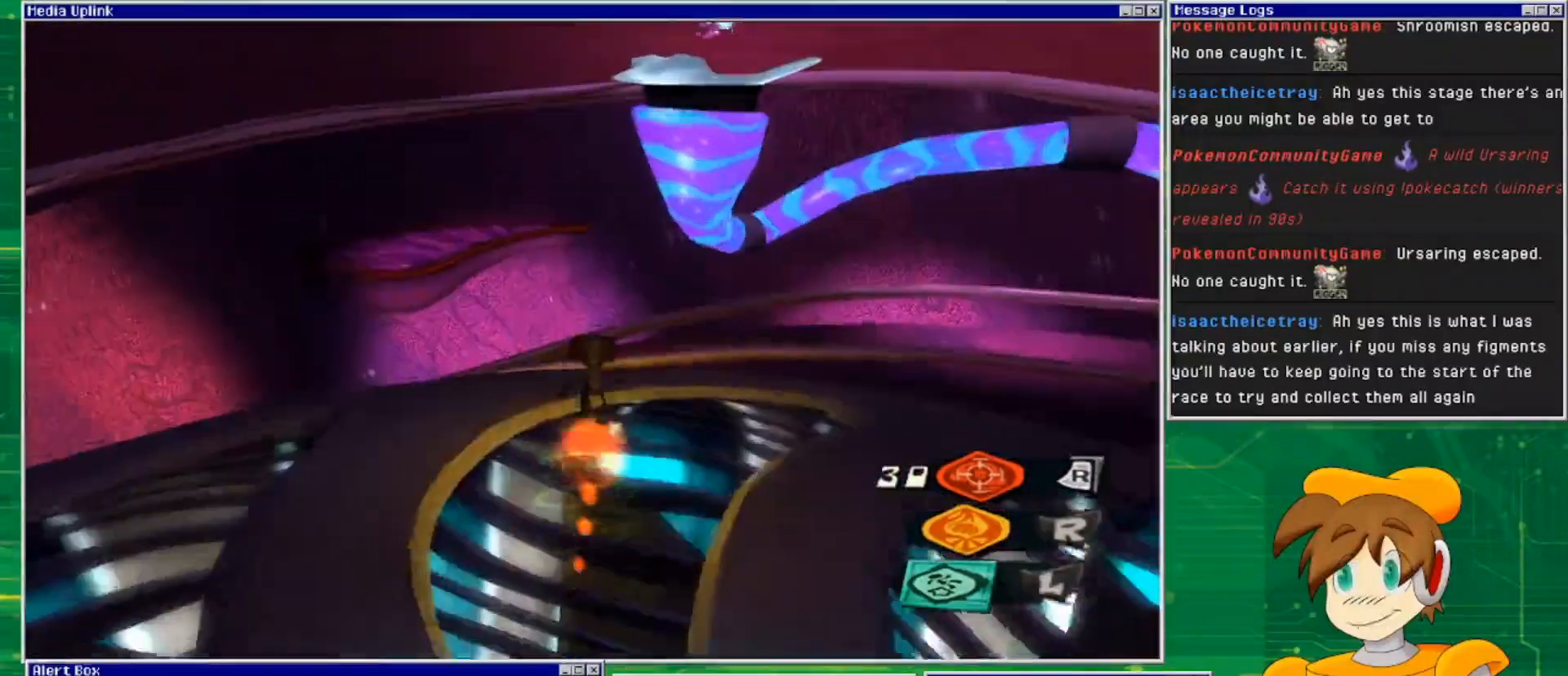
{"buttons": ["CROSS"], "left_stick": "up", "right_stick": "center", "events": [[233, "CROSS", "down"]]}
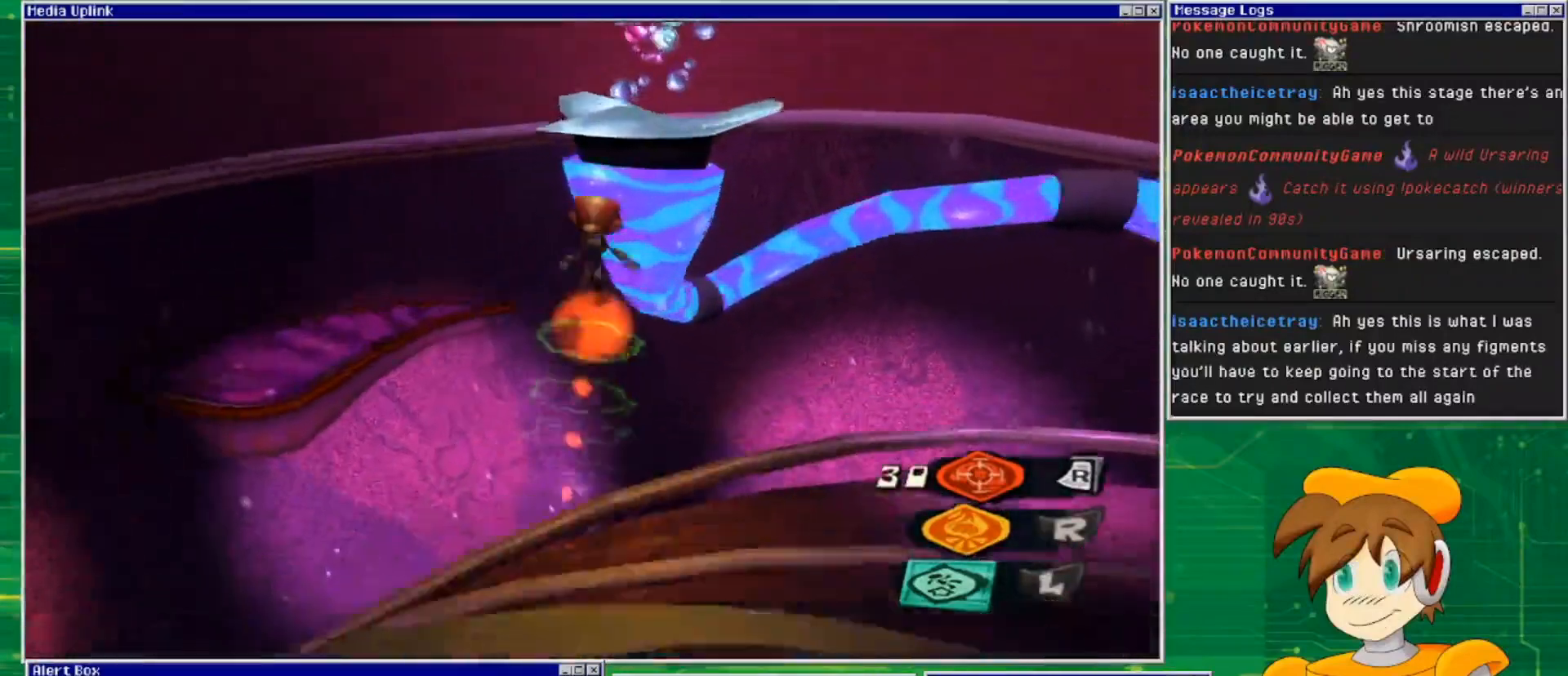
{"buttons": ["CROSS"], "left_stick": "up", "right_stick": "center", "events": []}
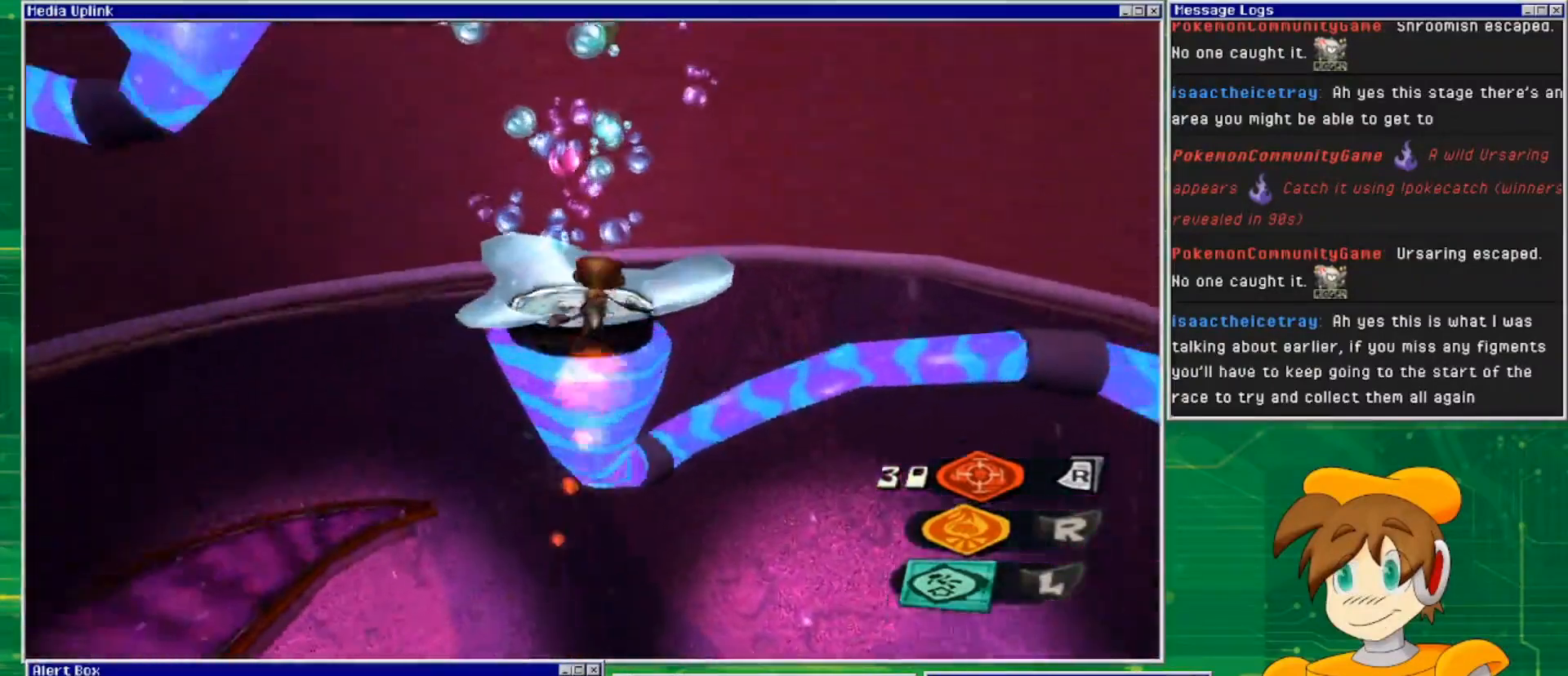
{"buttons": [], "left_stick": "up", "right_stick": "center", "events": [[400, "CROSS", "up"]]}
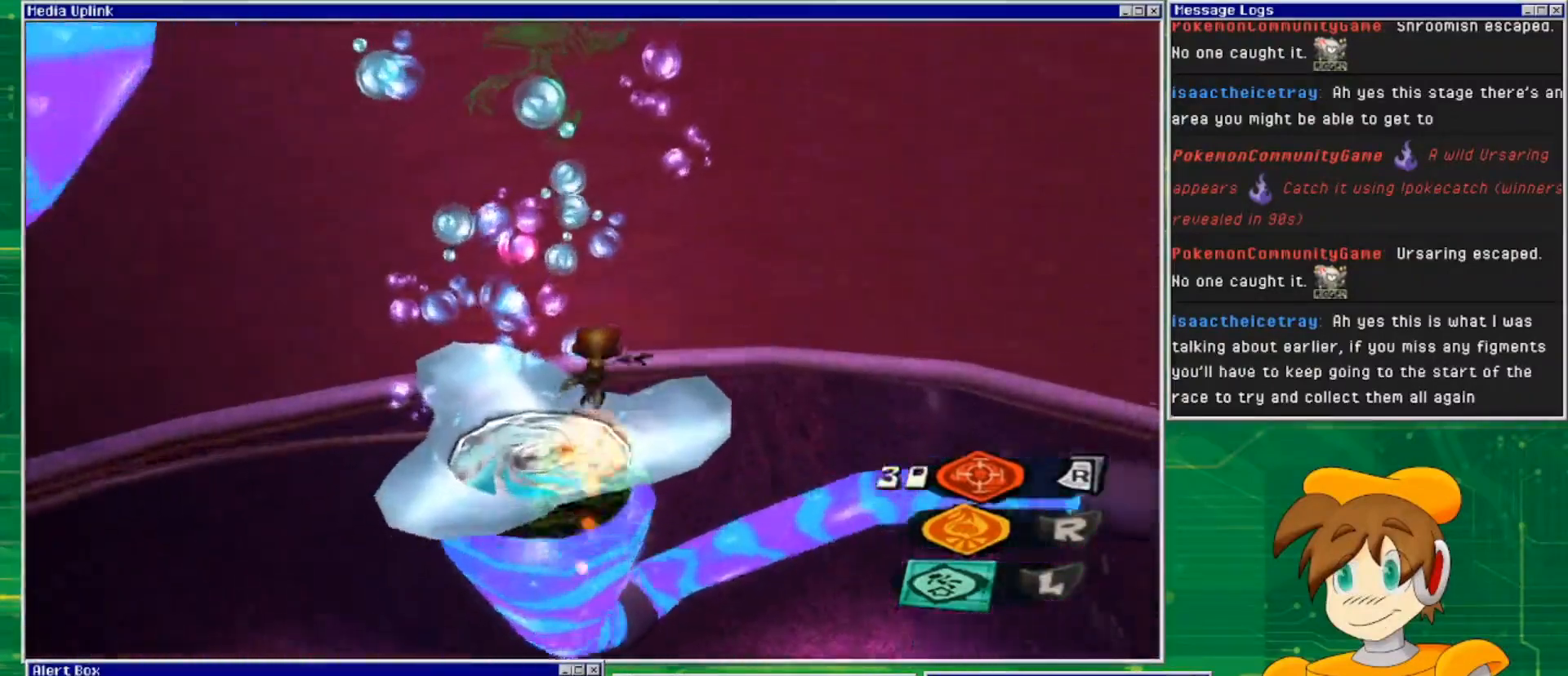
{"buttons": ["L2"], "left_stick": "down-left", "right_stick": "center", "events": [[300, "left_stick", "left"], [367, "L2", "down"], [500, "left_stick", "down-left"]]}
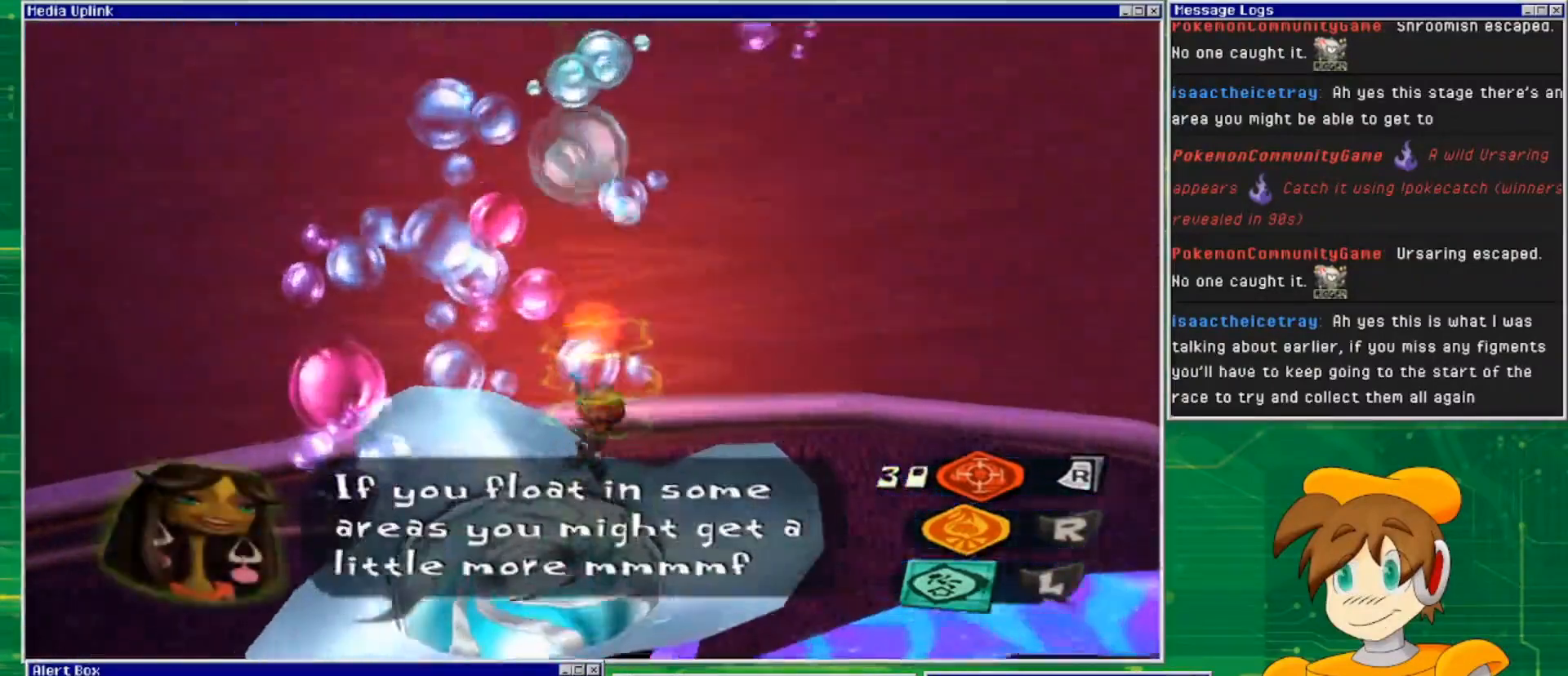
{"buttons": ["L2"], "left_stick": "down", "right_stick": "center", "events": [[100, "left_stick", "down"]]}
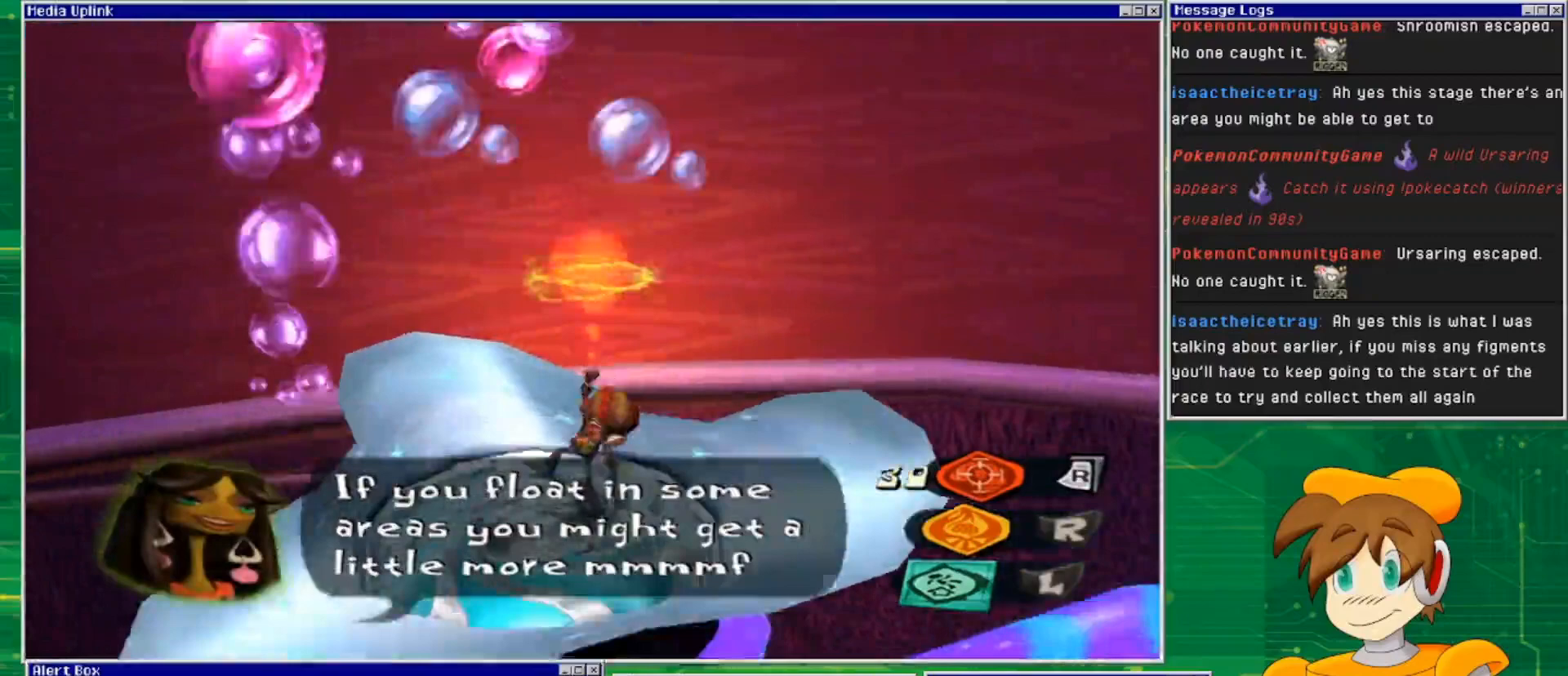
{"buttons": ["L2"], "left_stick": "center", "right_stick": "center", "events": [[33, "left_stick", "center"]]}
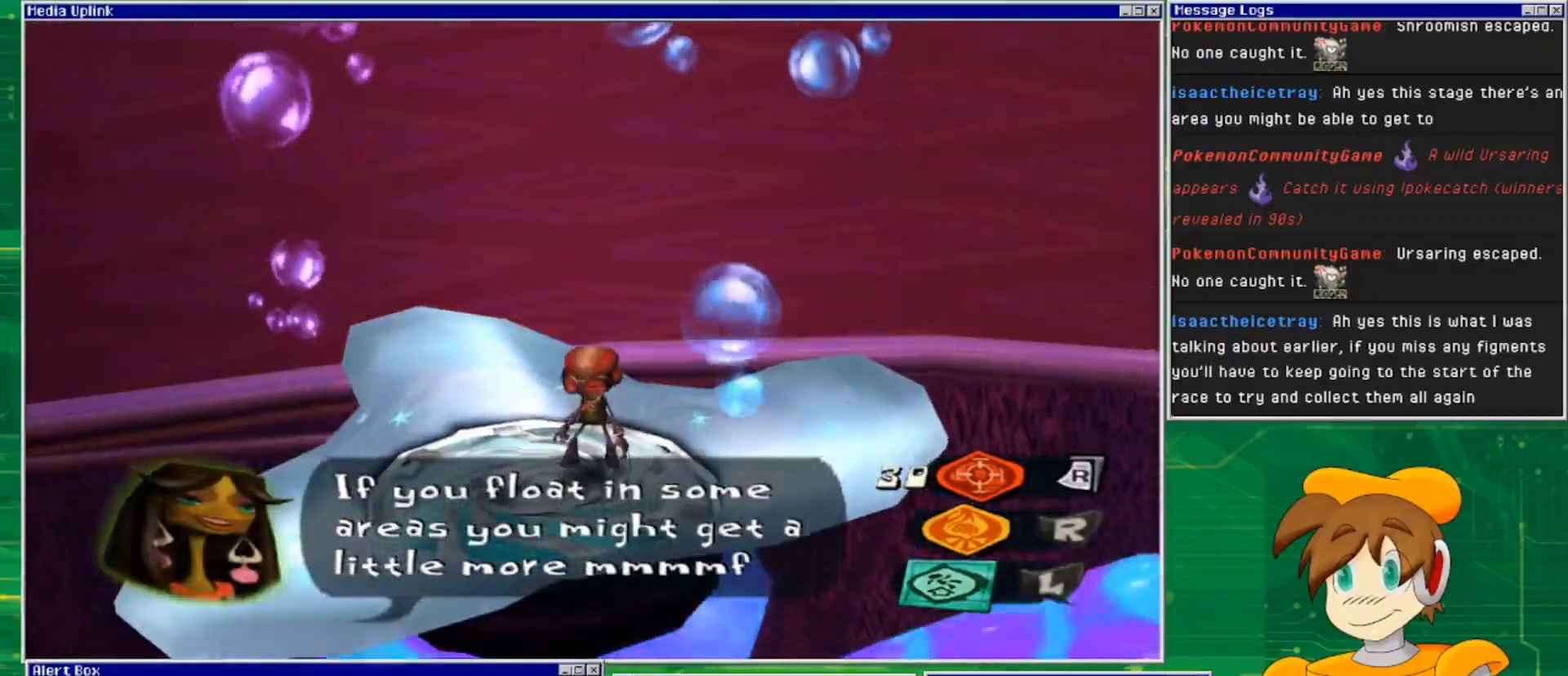
{"buttons": ["CROSS"], "left_stick": "center", "right_stick": "center", "events": [[33, "L2", "up"], [200, "CROSS", "down"]]}
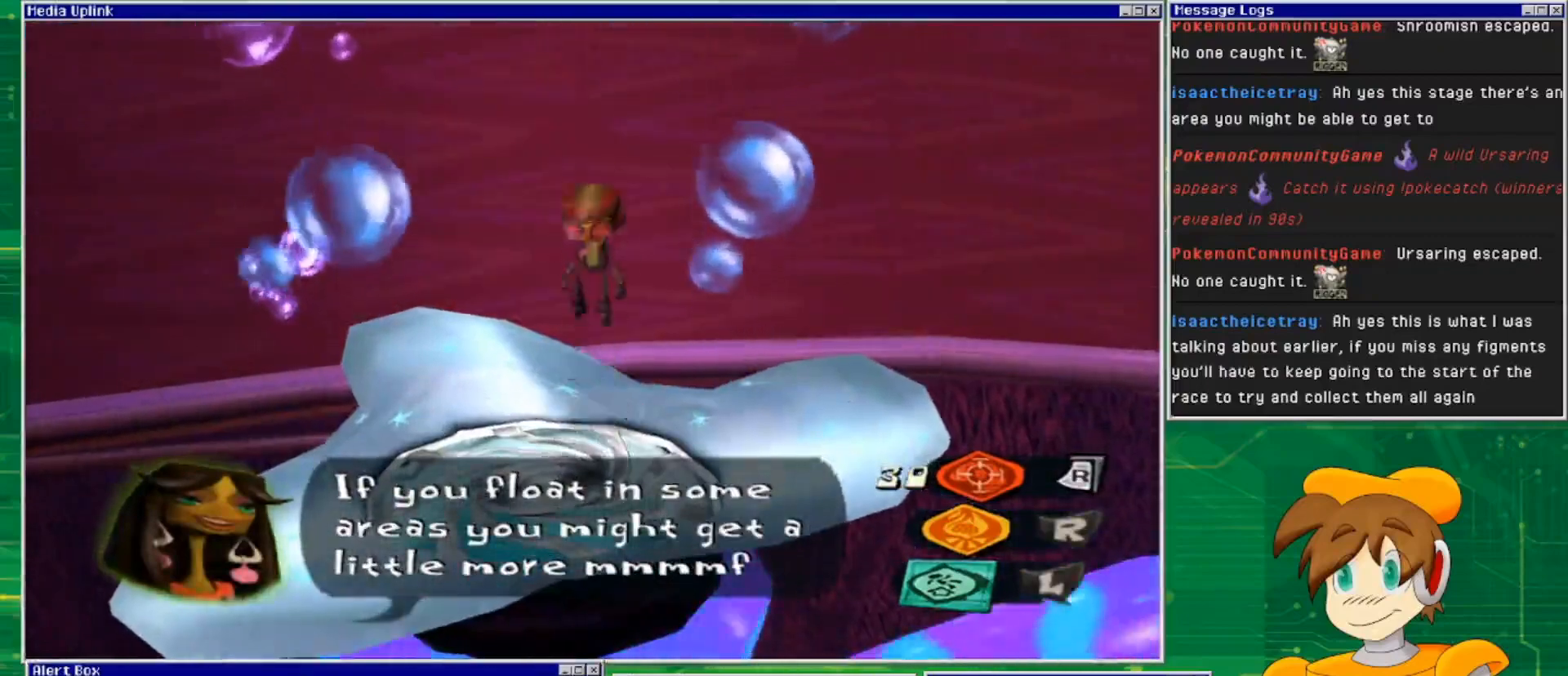
{"buttons": ["L2"], "left_stick": "center", "right_stick": "center", "events": [[133, "L2", "down"], [267, "CROSS", "up"]]}
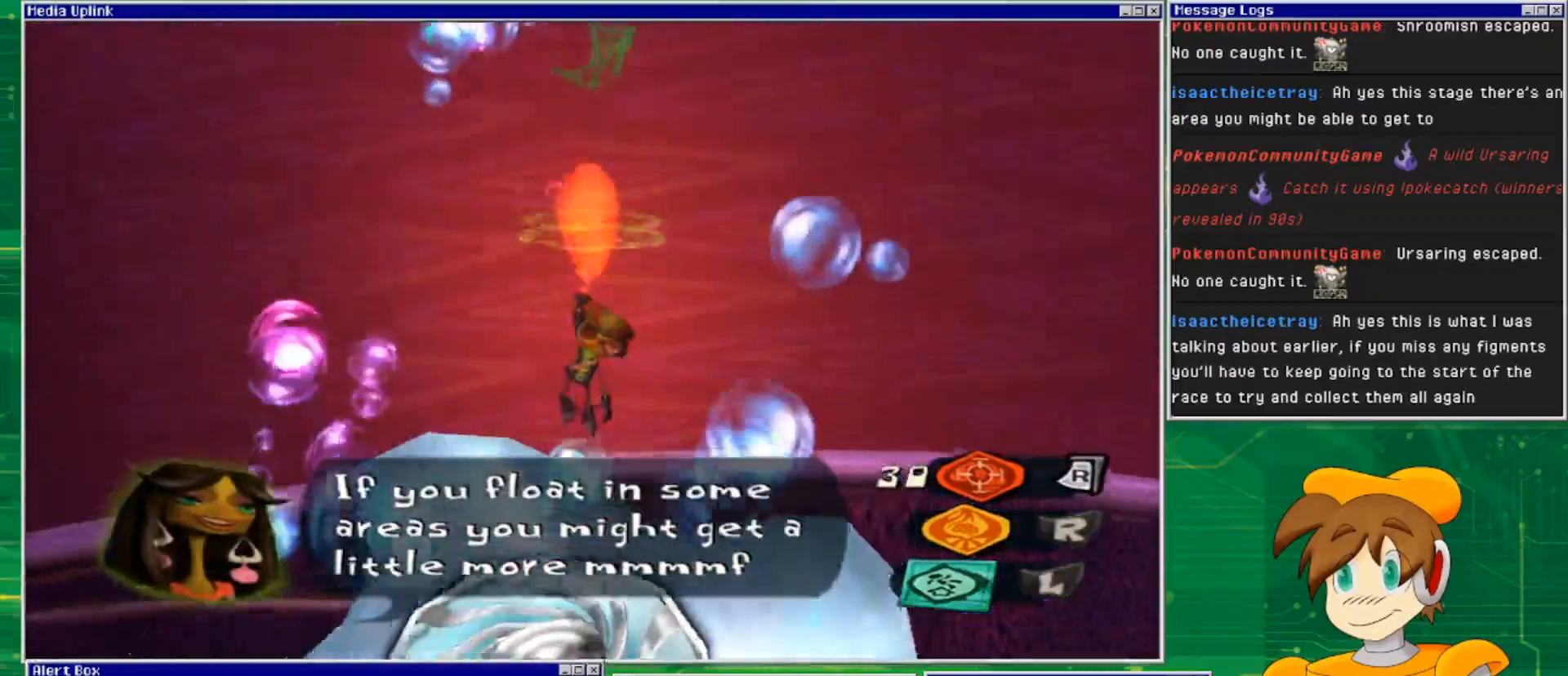
{"buttons": ["L2"], "left_stick": "center", "right_stick": "left", "events": [[133, "right_stick", "left"]]}
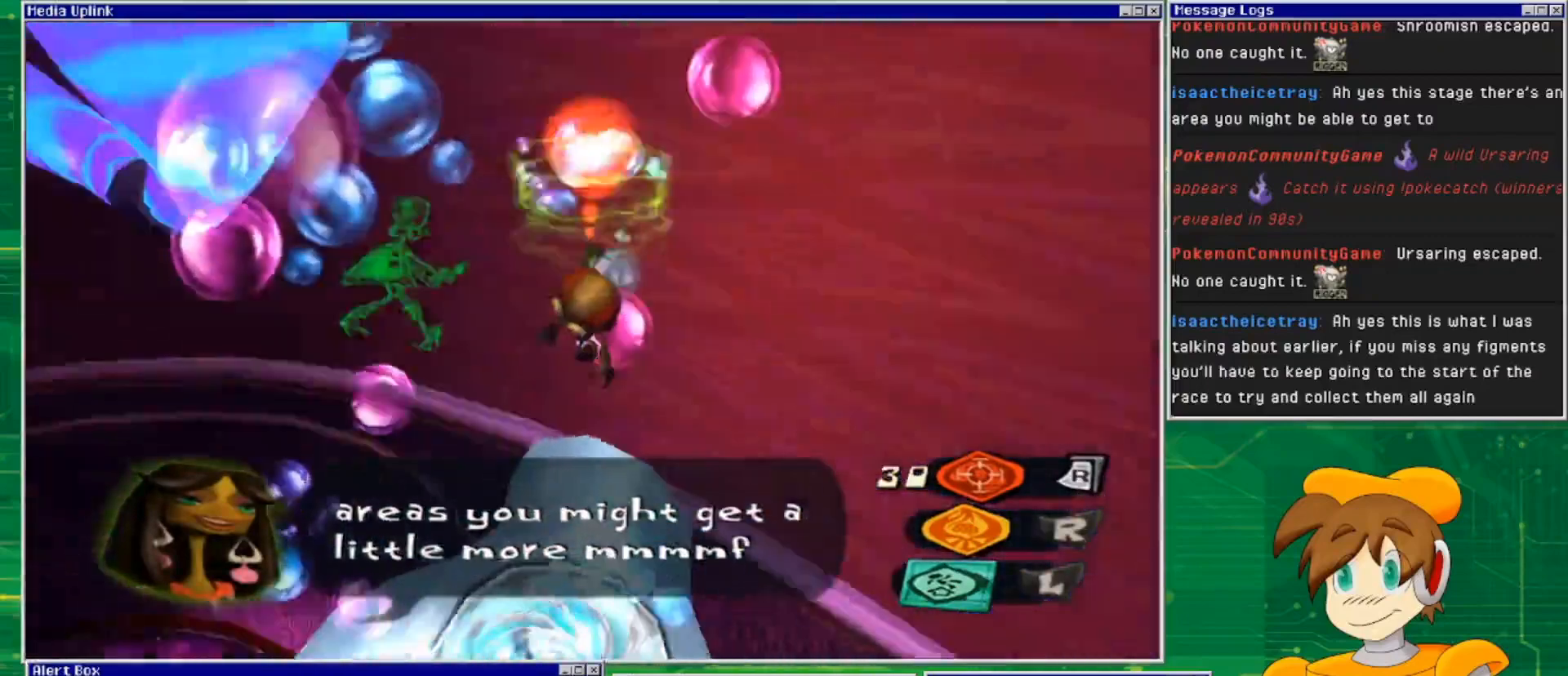
{"buttons": ["L2"], "left_stick": "center", "right_stick": "center", "events": [[267, "right_stick", "center"]]}
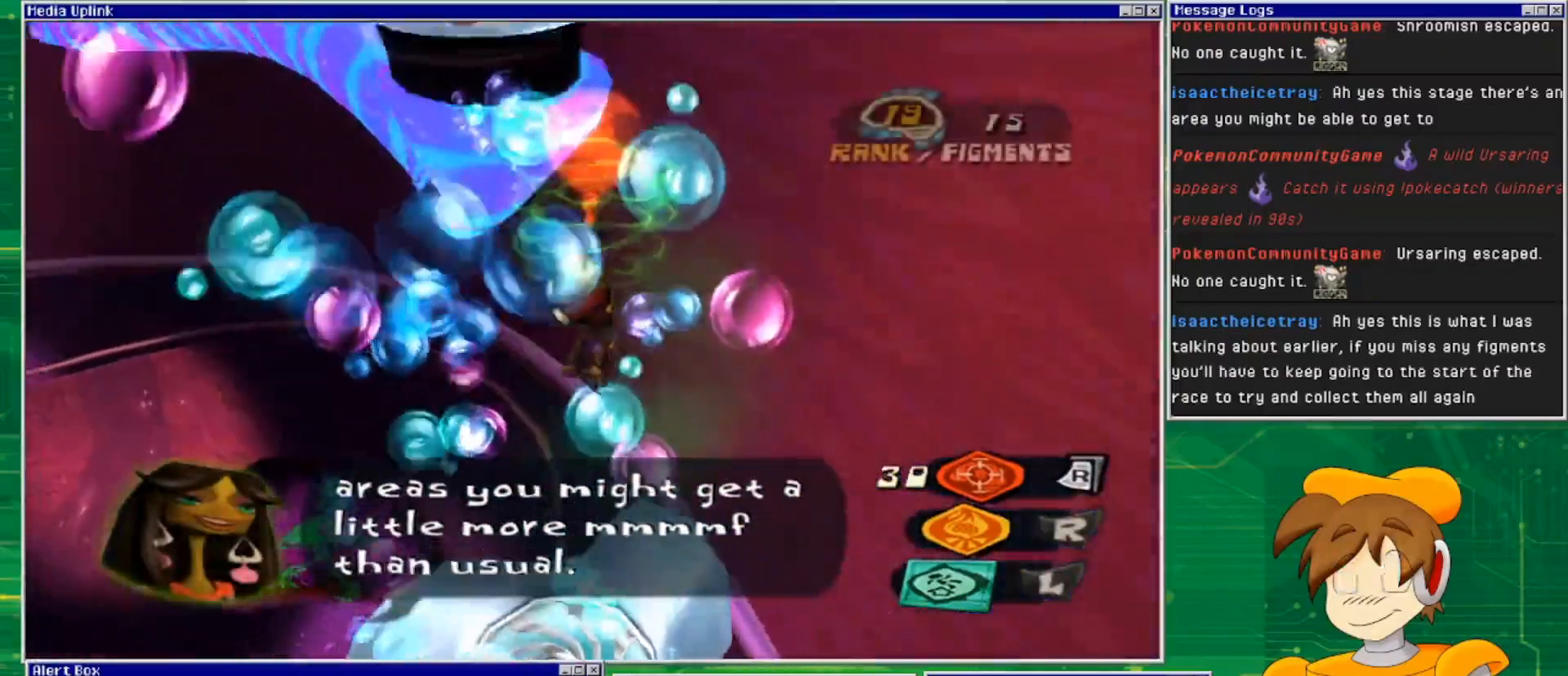
{"buttons": ["L2"], "left_stick": "center", "right_stick": "center", "events": []}
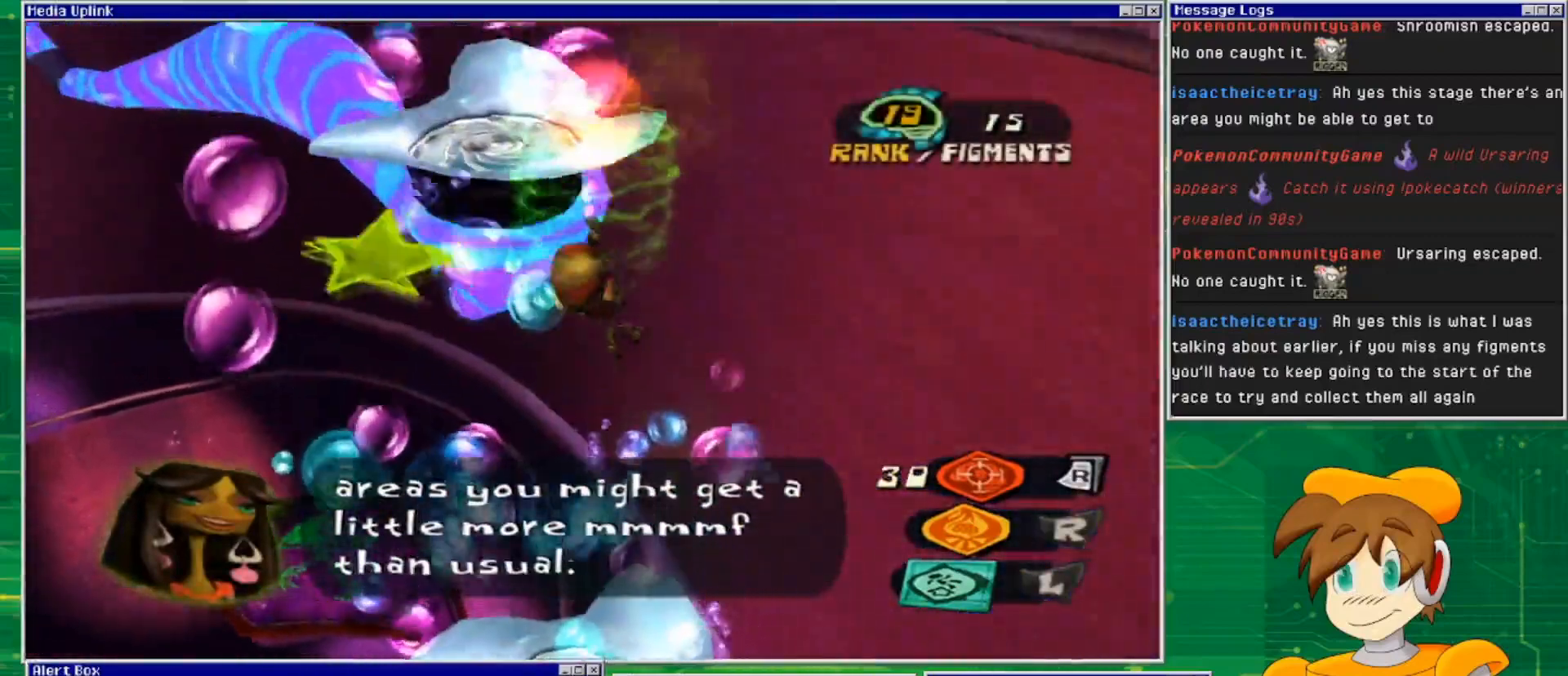
{"buttons": ["L2"], "left_stick": "up", "right_stick": "center", "events": [[33, "left_stick", "up"]]}
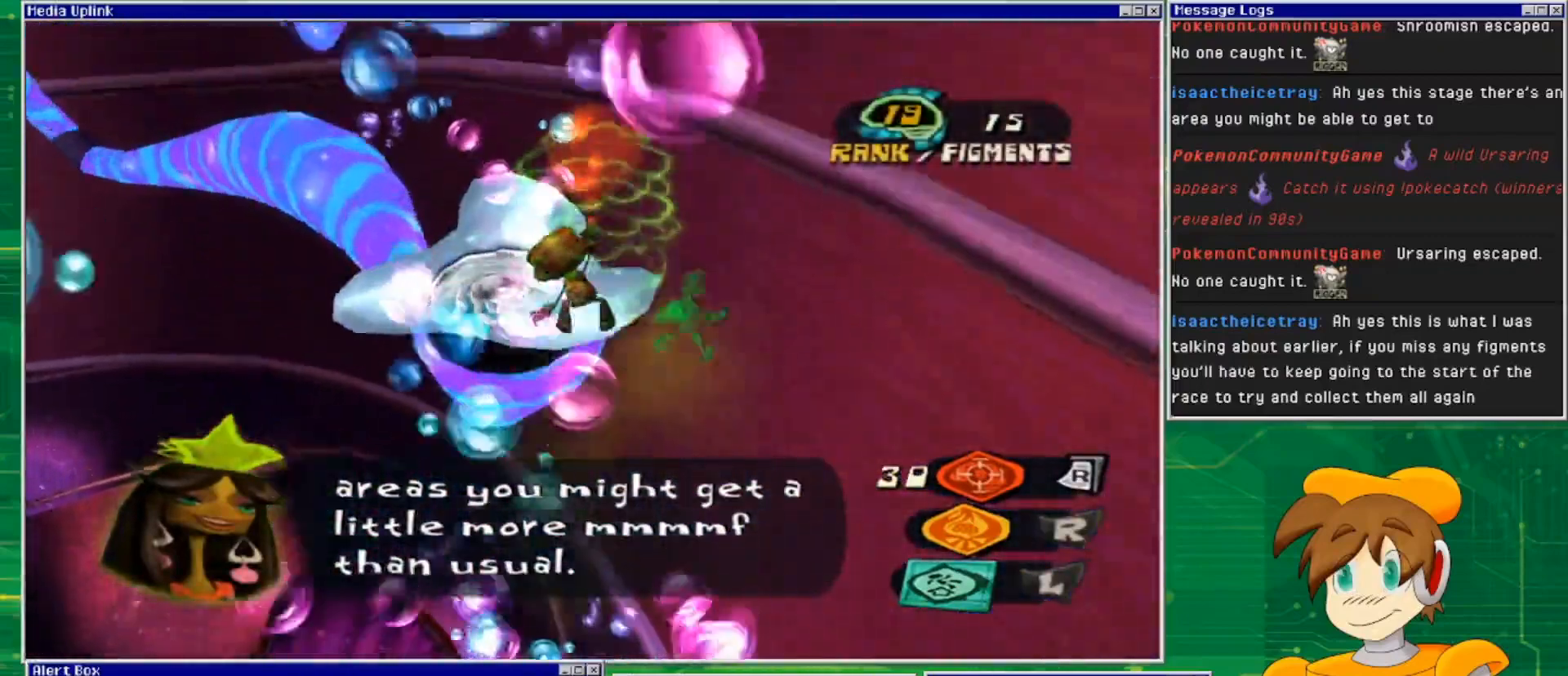
{"buttons": ["L2"], "left_stick": "up", "right_stick": "center", "events": []}
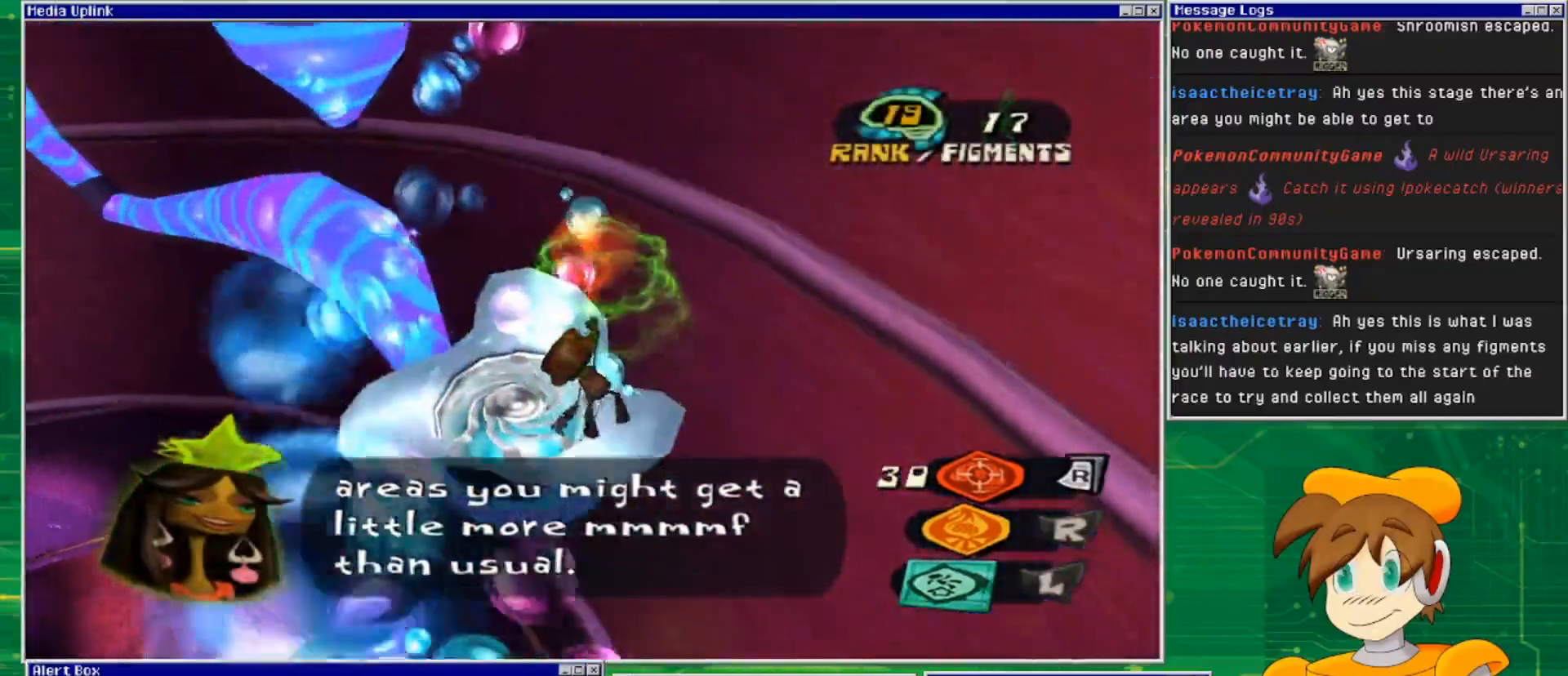
{"buttons": ["L2"], "left_stick": "up", "right_stick": "center", "events": []}